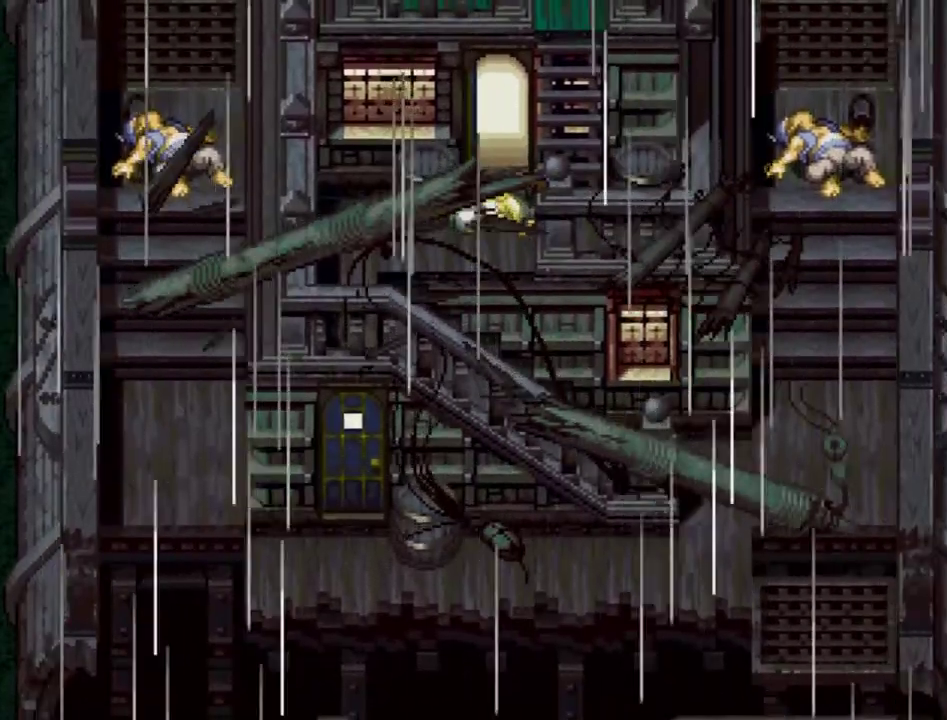
Gameplay with a controller (PlayStation layout); each line is a JSON object with the inputs held at the frame after it (dt_ms = milliseconds from this image to that frame). "events" lists button and stick changes between this image and that frame as [ms after this image, input, new state], when the widget could be followed in between. Not read: L3 R3.
{"dt_ms": 400, "buttons": [], "events": [[67, "SQUARE", "down"], [167, "SQUARE", "up"], [283, "SQUARE", "down"], [350, "SQUARE", "up"]]}
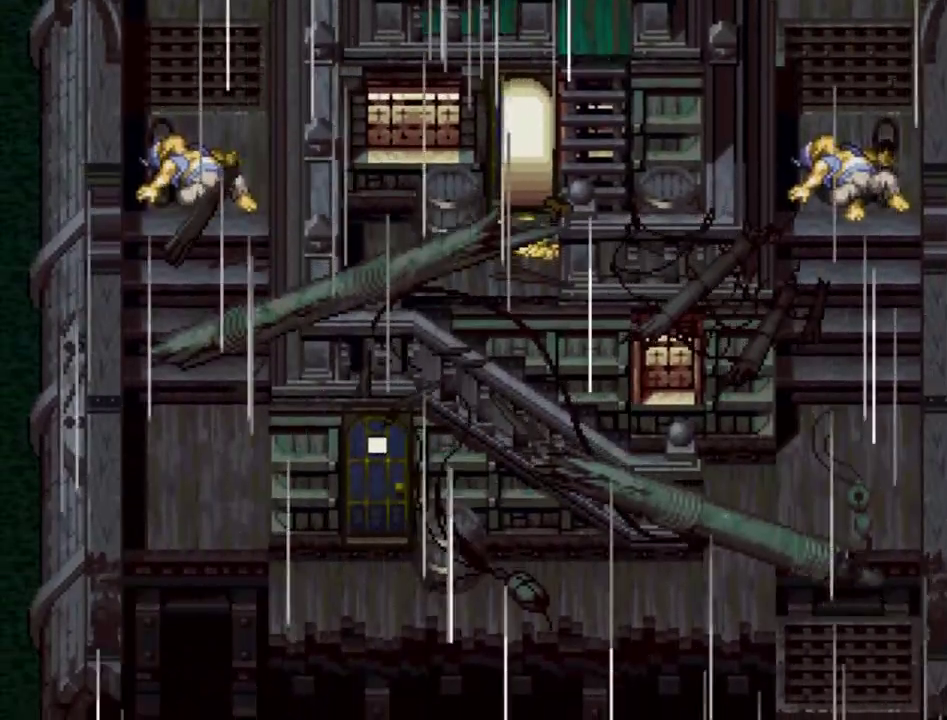
{"dt_ms": 300, "buttons": ["SQUARE"], "events": [[67, "SQUARE", "down"], [133, "SQUARE", "up"], [250, "SQUARE", "down"]]}
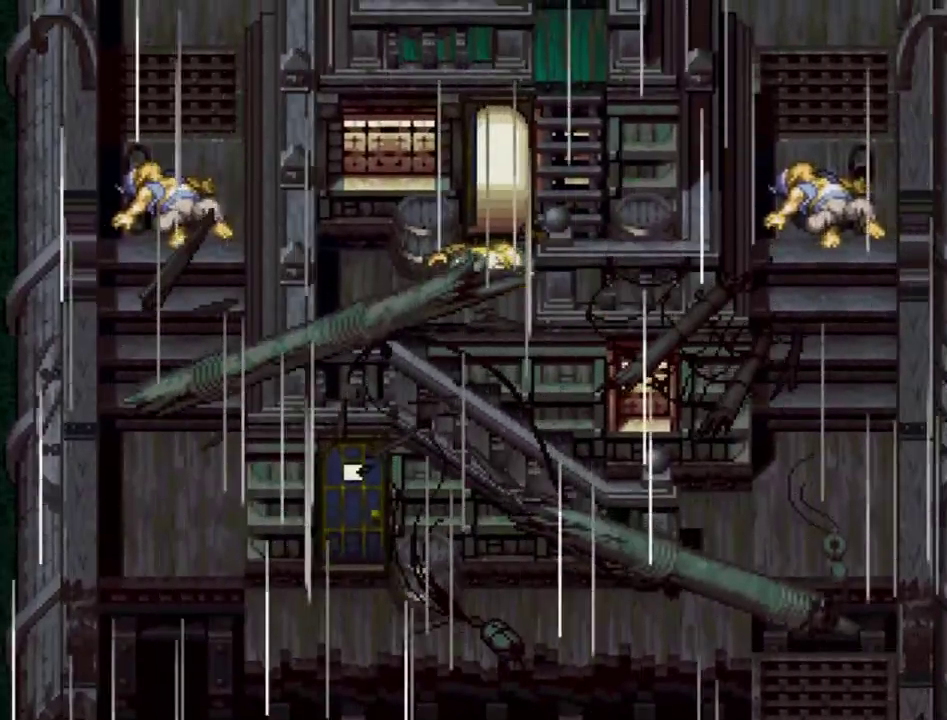
{"dt_ms": 500, "buttons": ["SQUARE"], "events": [[33, "SQUARE", "up"], [133, "SQUARE", "down"], [200, "SQUARE", "up"], [300, "SQUARE", "down"], [383, "SQUARE", "up"], [500, "SQUARE", "down"]]}
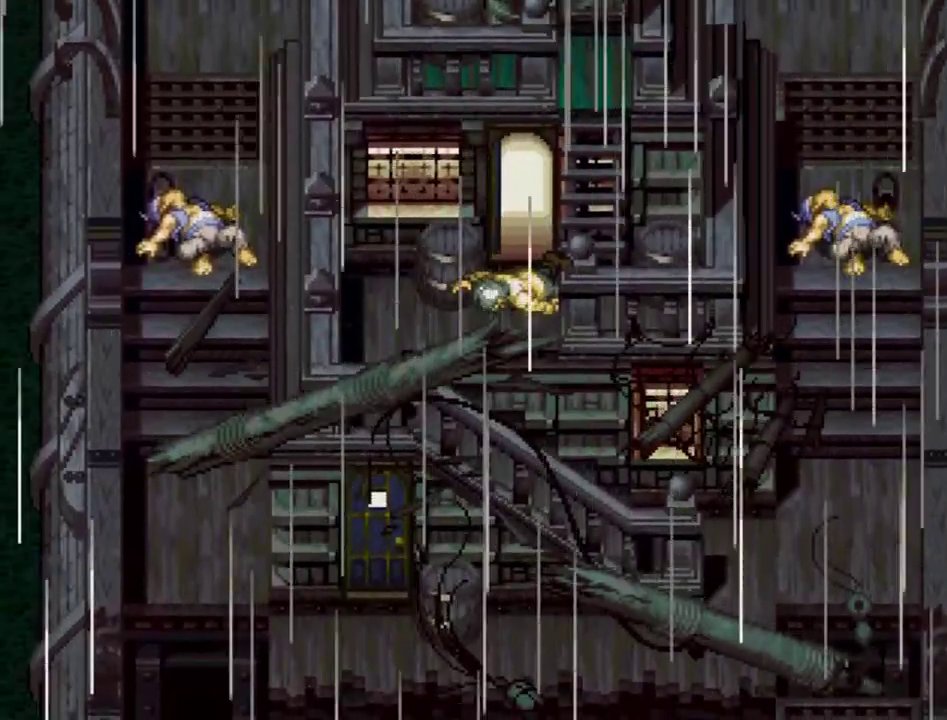
{"dt_ms": 700, "buttons": [], "events": [[67, "SQUARE", "up"], [167, "SQUARE", "down"], [250, "SQUARE", "up"], [367, "SQUARE", "down"], [450, "SQUARE", "up"], [567, "SQUARE", "down"], [650, "SQUARE", "up"]]}
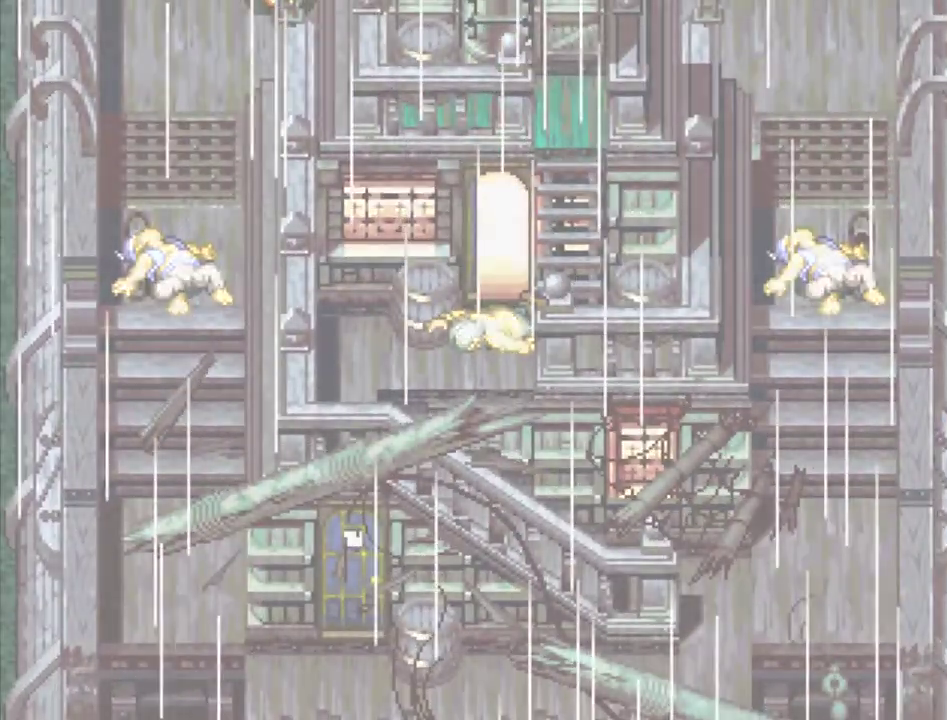
{"dt_ms": 300, "buttons": ["SQUARE"], "events": [[67, "SQUARE", "down"], [167, "SQUARE", "up"], [267, "SQUARE", "down"]]}
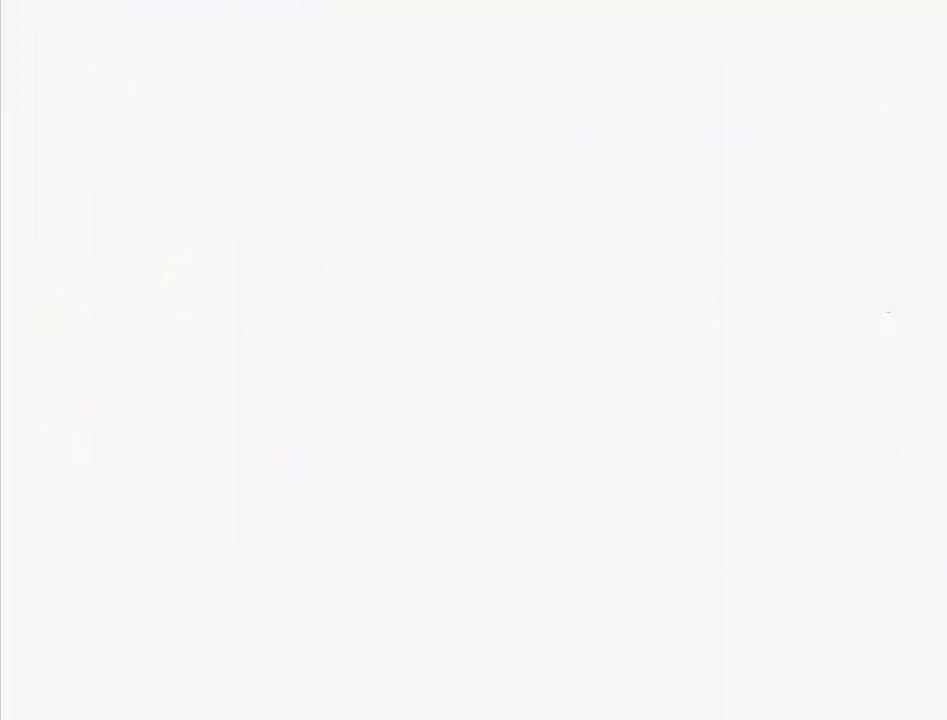
{"dt_ms": 500, "buttons": [], "events": [[50, "SQUARE", "up"], [167, "SQUARE", "down"], [267, "SQUARE", "up"], [350, "SQUARE", "down"], [450, "SQUARE", "up"]]}
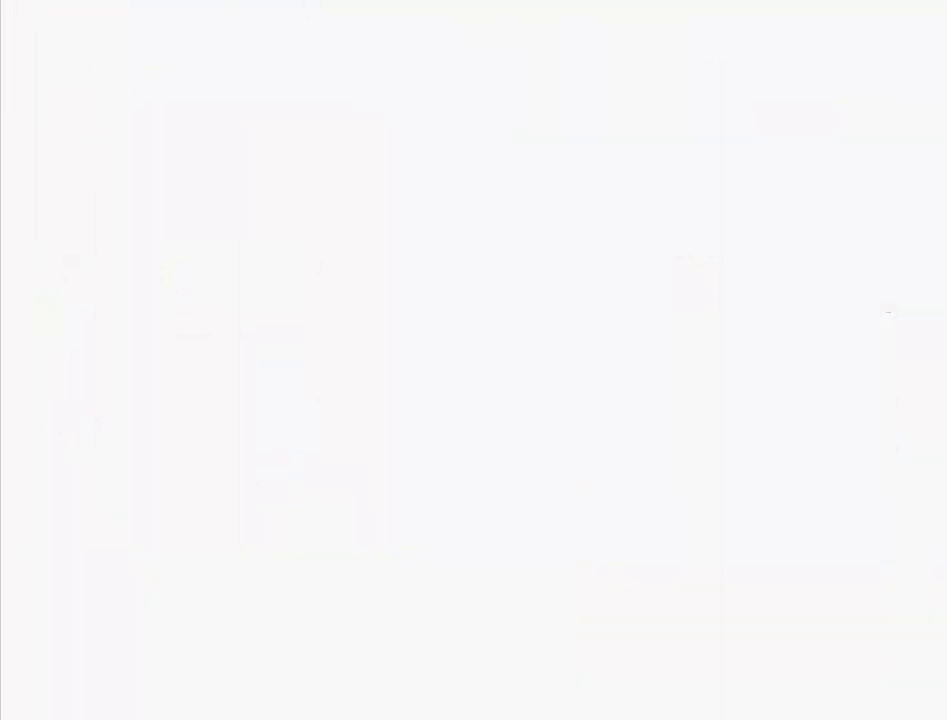
{"dt_ms": 500, "buttons": ["SQUARE"], "events": [[50, "SQUARE", "down"], [150, "SQUARE", "up"], [250, "SQUARE", "down"], [350, "SQUARE", "up"], [467, "SQUARE", "down"]]}
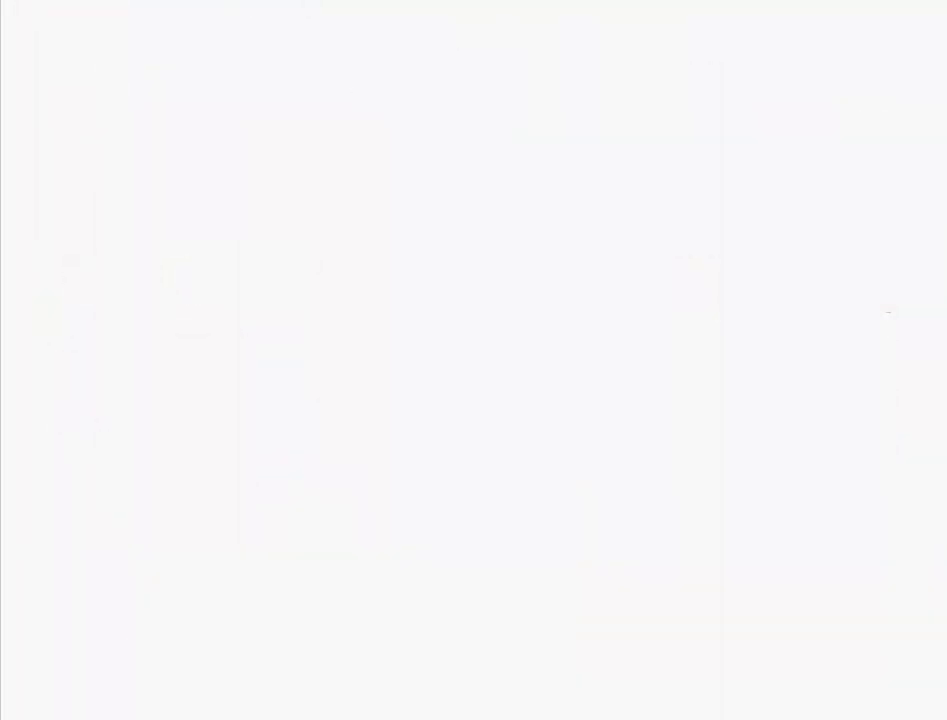
{"dt_ms": 500, "buttons": [], "events": [[50, "SQUARE", "up"], [133, "SQUARE", "down"], [250, "SQUARE", "up"], [350, "SQUARE", "down"], [450, "SQUARE", "up"]]}
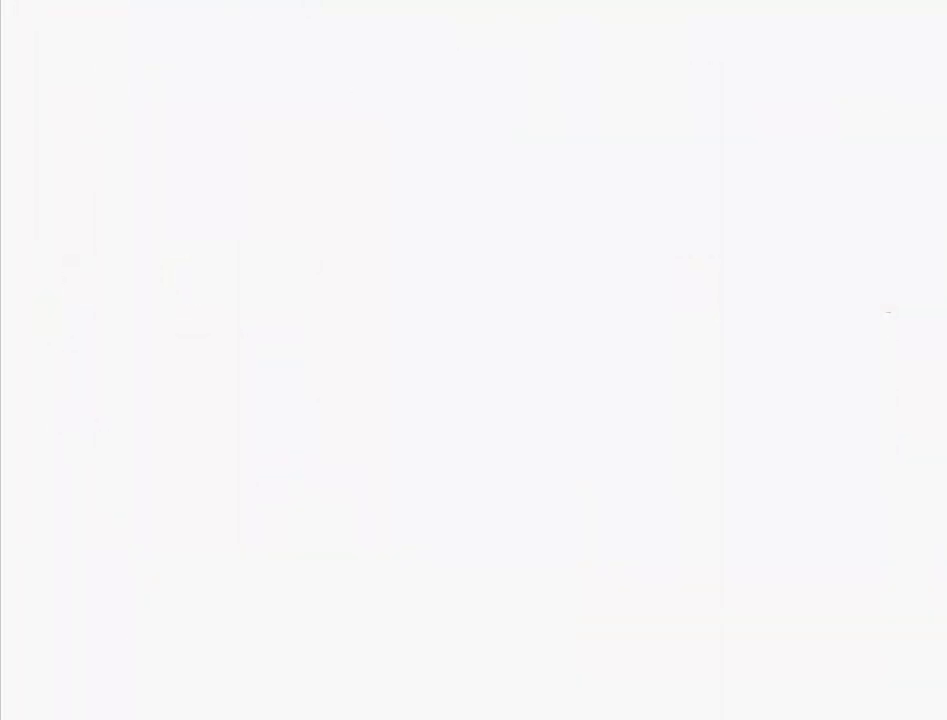
{"dt_ms": 500, "buttons": ["SQUARE"], "events": [[50, "SQUARE", "down"], [150, "SQUARE", "up"], [250, "SQUARE", "down"], [350, "SQUARE", "up"], [450, "SQUARE", "down"]]}
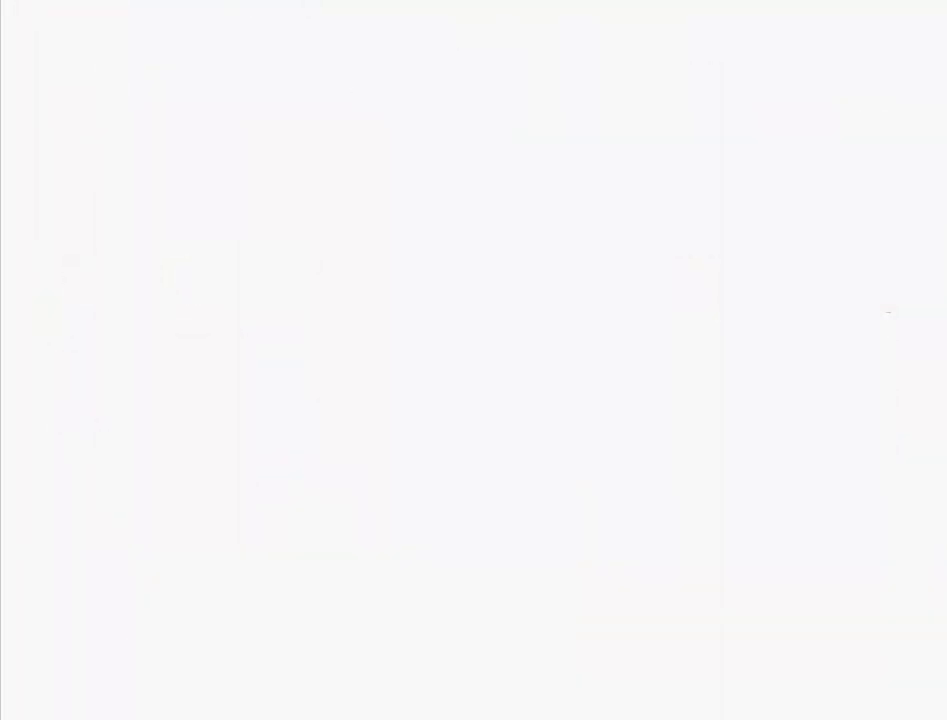
{"dt_ms": 500, "buttons": [], "events": [[50, "SQUARE", "up"], [150, "SQUARE", "down"], [233, "SQUARE", "up"], [350, "SQUARE", "down"], [433, "SQUARE", "up"]]}
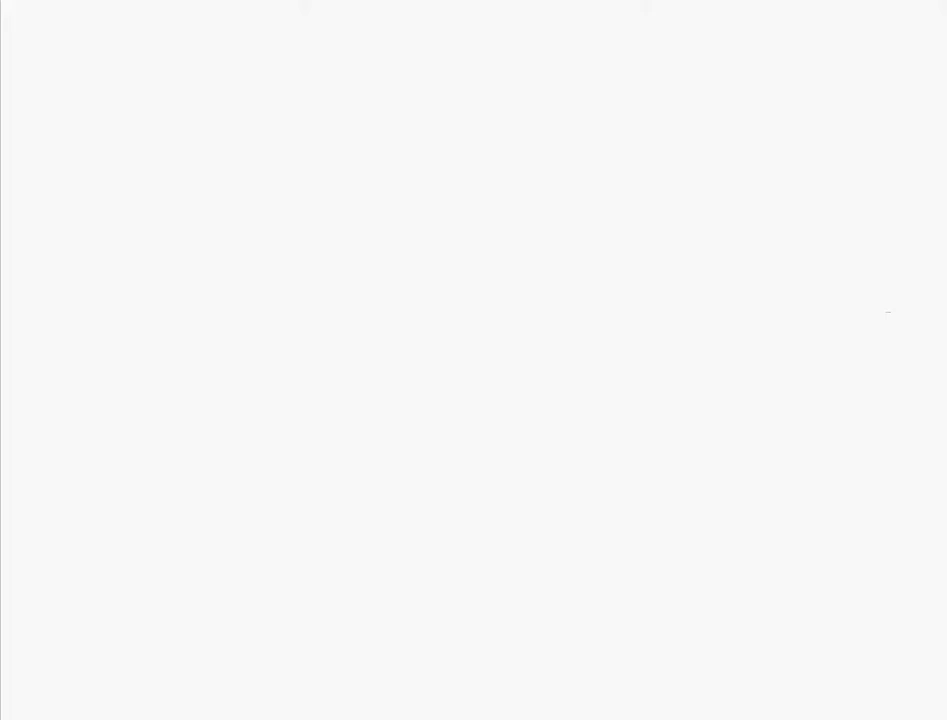
{"dt_ms": 500, "buttons": ["SQUARE"], "events": [[50, "SQUARE", "down"], [133, "SQUARE", "up"], [250, "SQUARE", "down"], [333, "SQUARE", "up"], [433, "SQUARE", "down"]]}
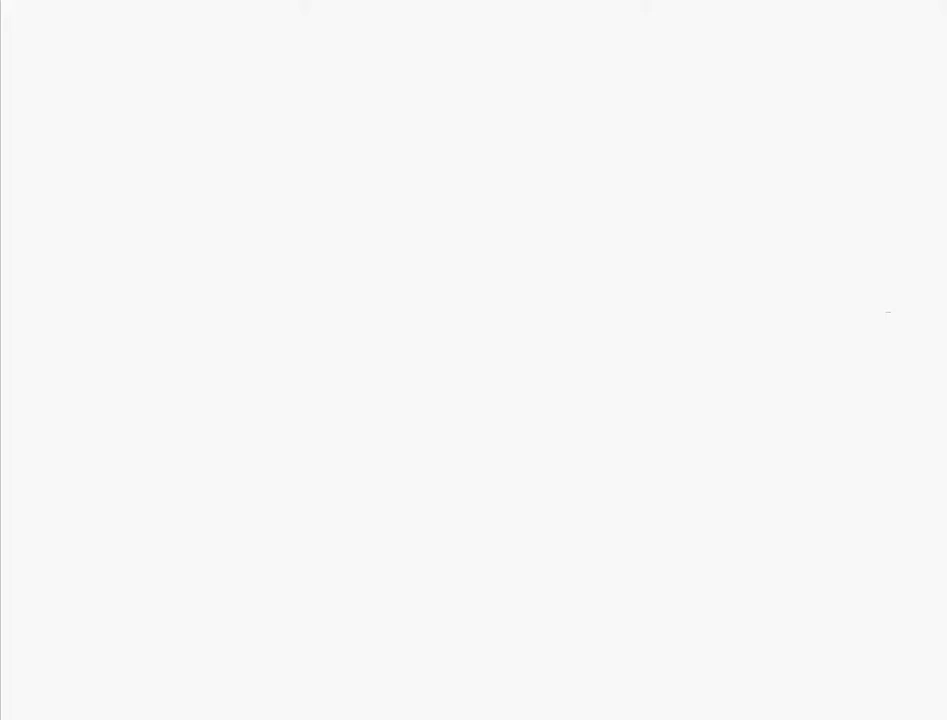
{"dt_ms": 500, "buttons": [], "events": [[33, "SQUARE", "up"], [133, "SQUARE", "down"], [233, "SQUARE", "up"], [333, "SQUARE", "down"], [450, "SQUARE", "up"]]}
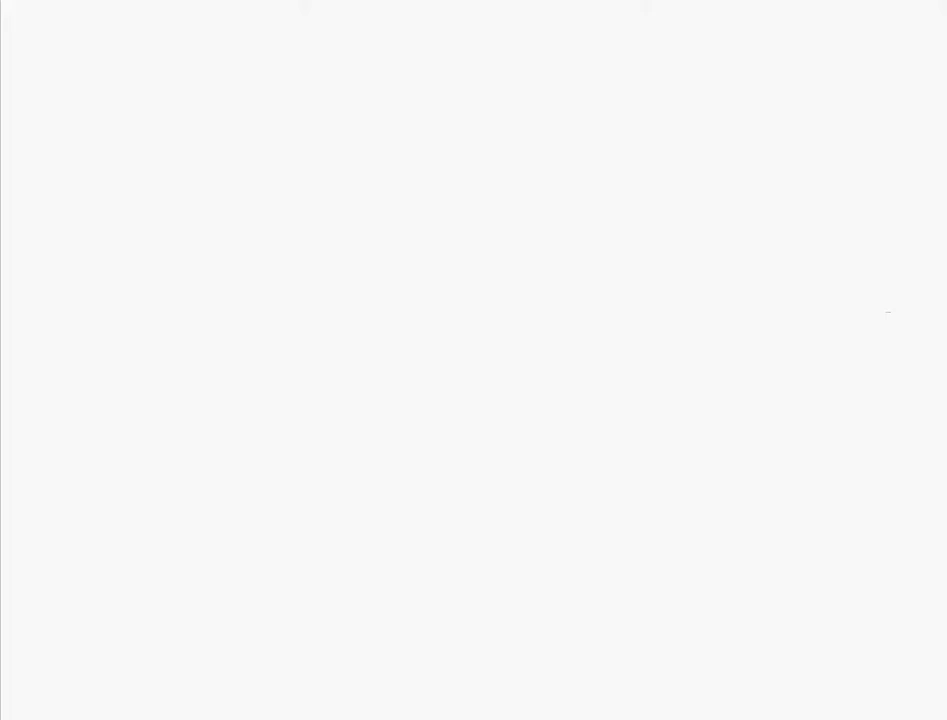
{"dt_ms": 500, "buttons": ["SQUARE"], "events": [[50, "SQUARE", "down"], [150, "SQUARE", "up"], [267, "SQUARE", "down"], [350, "SQUARE", "up"], [450, "SQUARE", "down"]]}
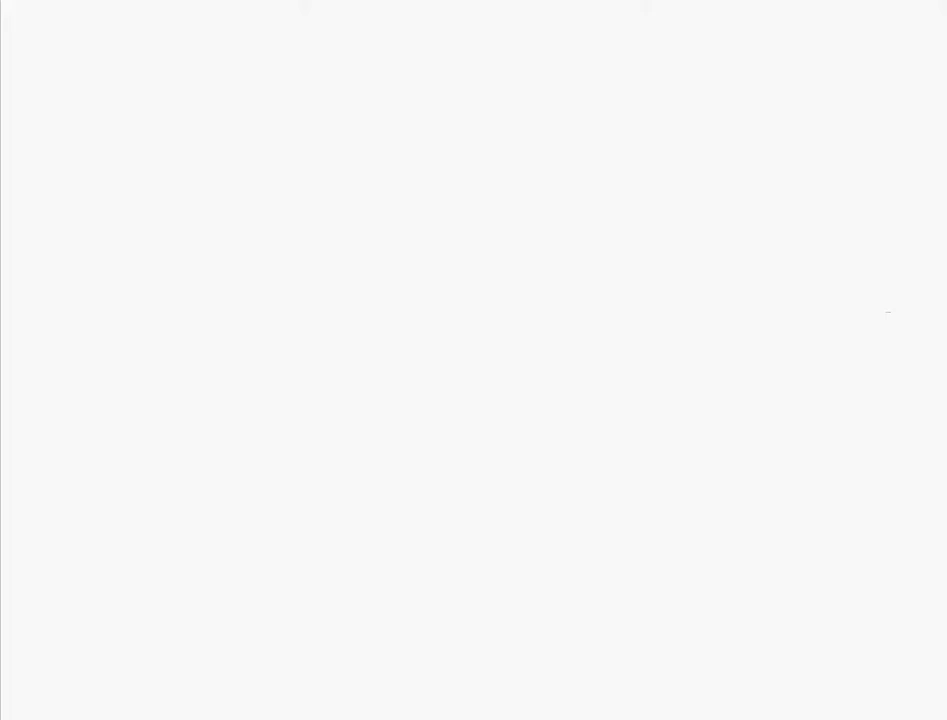
{"dt_ms": 500, "buttons": [], "events": [[50, "SQUARE", "up"], [167, "SQUARE", "down"], [250, "SQUARE", "up"], [367, "SQUARE", "down"], [467, "SQUARE", "up"]]}
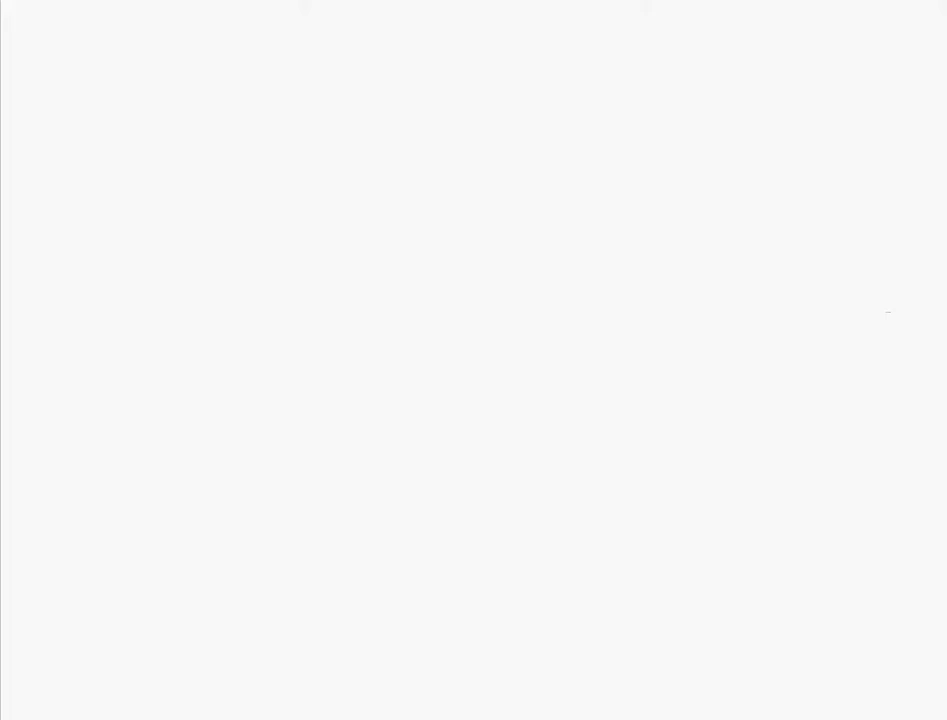
{"dt_ms": 500, "buttons": ["SQUARE"], "events": [[83, "SQUARE", "down"], [183, "SQUARE", "up"], [283, "SQUARE", "down"], [367, "SQUARE", "up"], [500, "SQUARE", "down"]]}
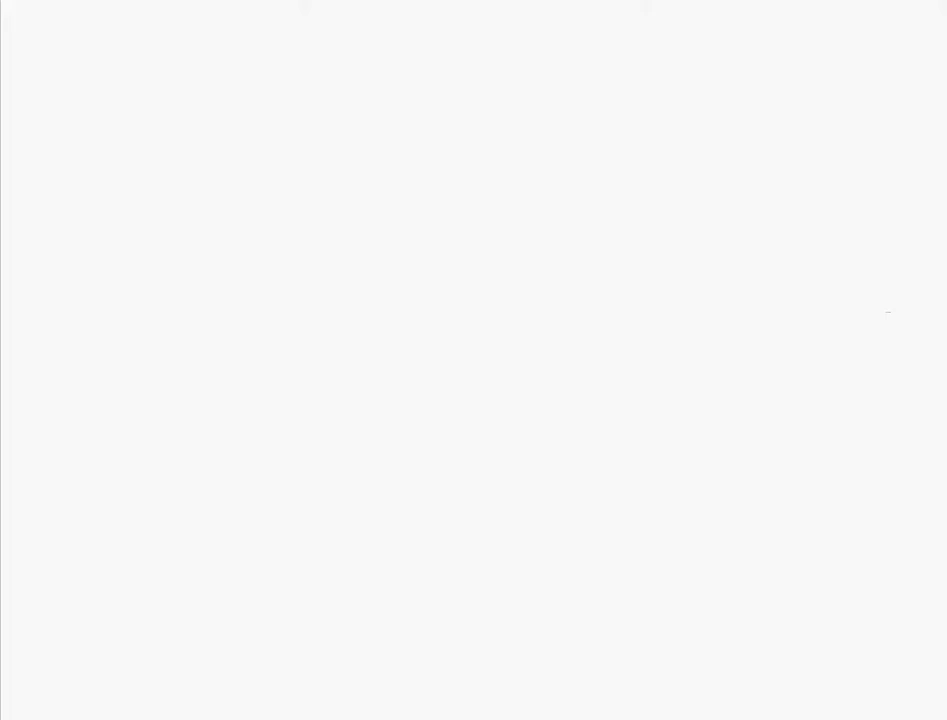
{"dt_ms": 500, "buttons": [], "events": [[83, "SQUARE", "up"], [183, "SQUARE", "down"], [283, "SQUARE", "up"], [383, "SQUARE", "down"], [467, "SQUARE", "up"]]}
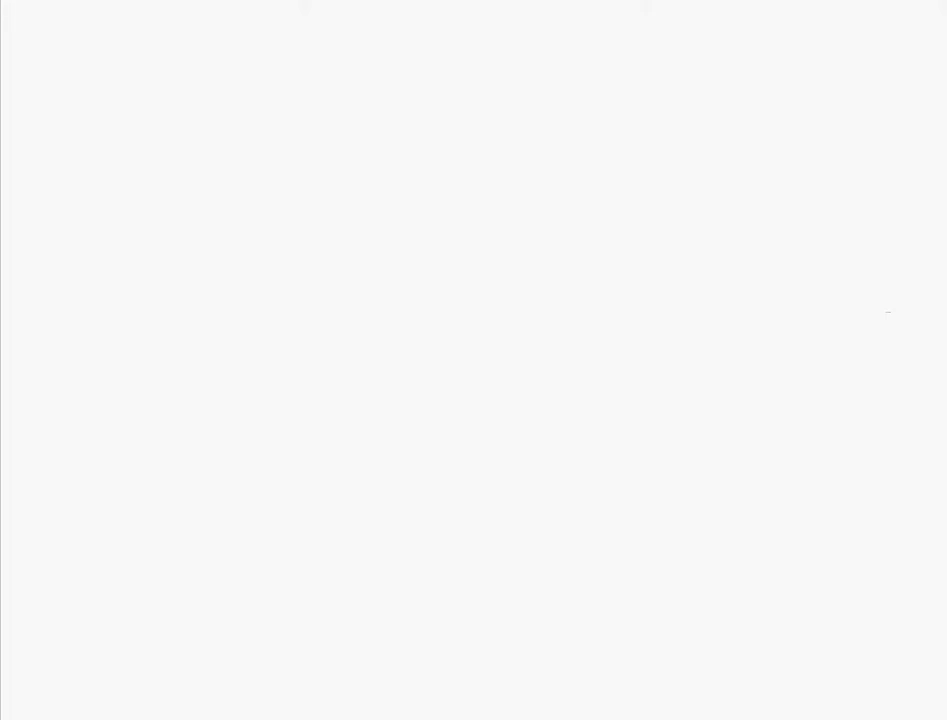
{"dt_ms": 500, "buttons": ["SQUARE"], "events": [[67, "SQUARE", "down"], [150, "SQUARE", "up"], [267, "SQUARE", "down"], [350, "SQUARE", "up"], [450, "SQUARE", "down"]]}
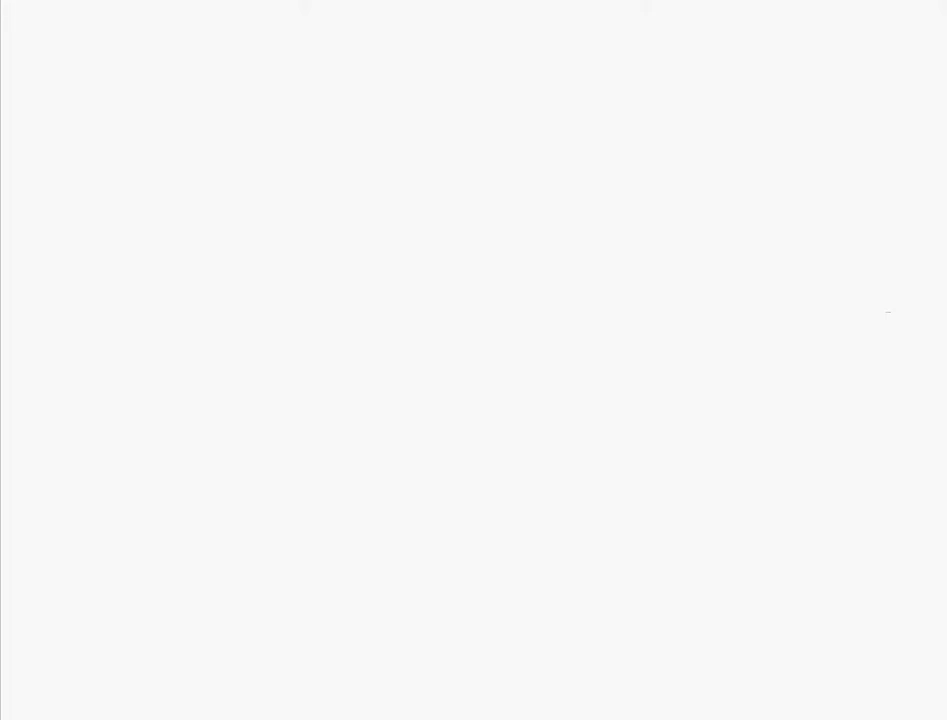
{"dt_ms": 500, "buttons": [], "events": [[33, "SQUARE", "up"], [167, "SQUARE", "down"], [233, "SQUARE", "up"], [333, "SQUARE", "down"], [417, "SQUARE", "up"]]}
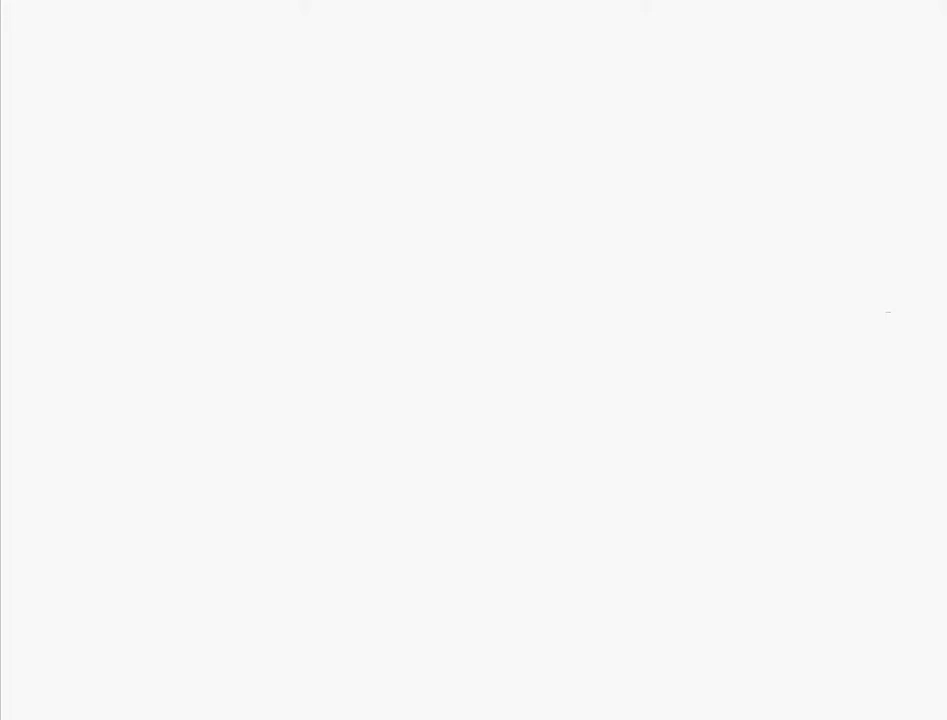
{"dt_ms": 500, "buttons": ["SQUARE"], "events": [[50, "SQUARE", "down"], [117, "SQUARE", "up"], [217, "SQUARE", "down"], [300, "SQUARE", "up"], [400, "SQUARE", "down"]]}
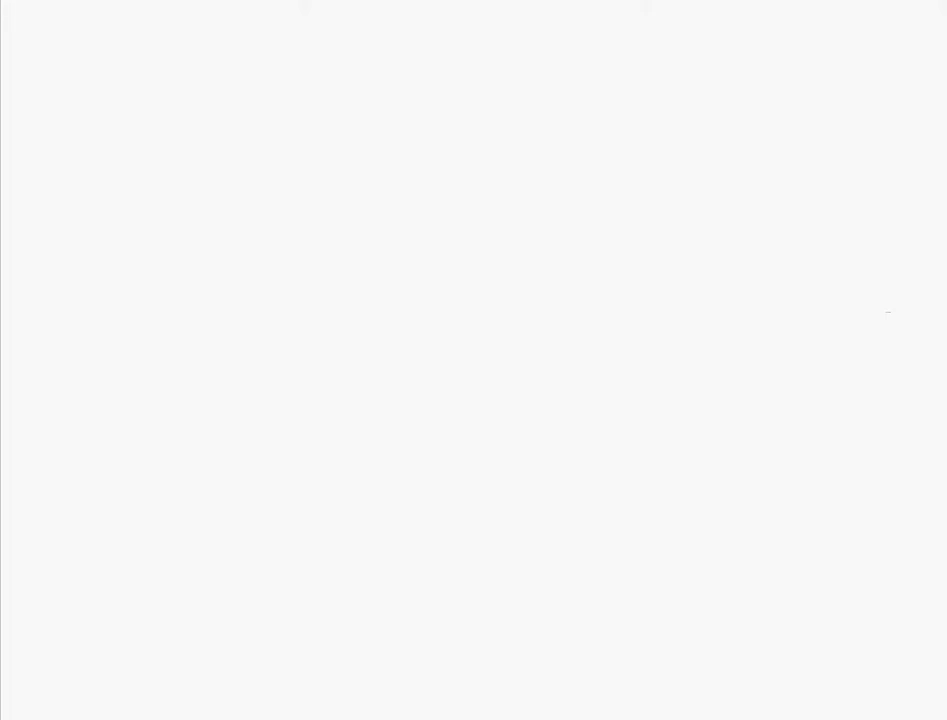
{"dt_ms": 500, "buttons": ["SQUARE"], "events": [[17, "SQUARE", "up"], [83, "SQUARE", "down"], [183, "SQUARE", "up"], [267, "SQUARE", "down"], [417, "SQUARE", "up"], [483, "SQUARE", "down"]]}
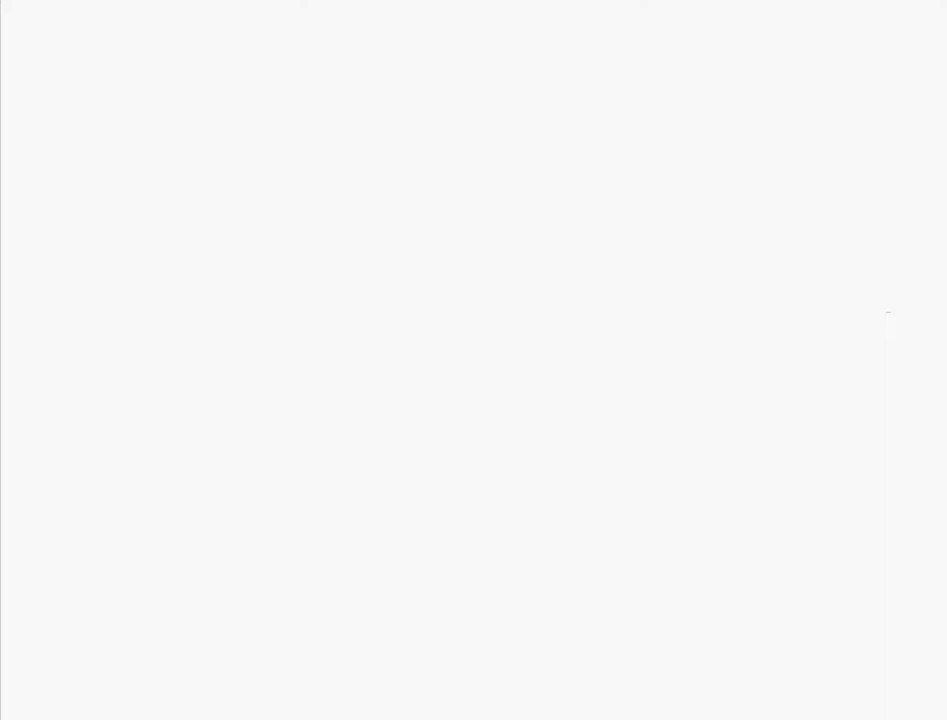
{"dt_ms": 500, "buttons": ["SQUARE"], "events": [[117, "SQUARE", "up"], [200, "SQUARE", "down"], [333, "SQUARE", "up"], [400, "SQUARE", "down"]]}
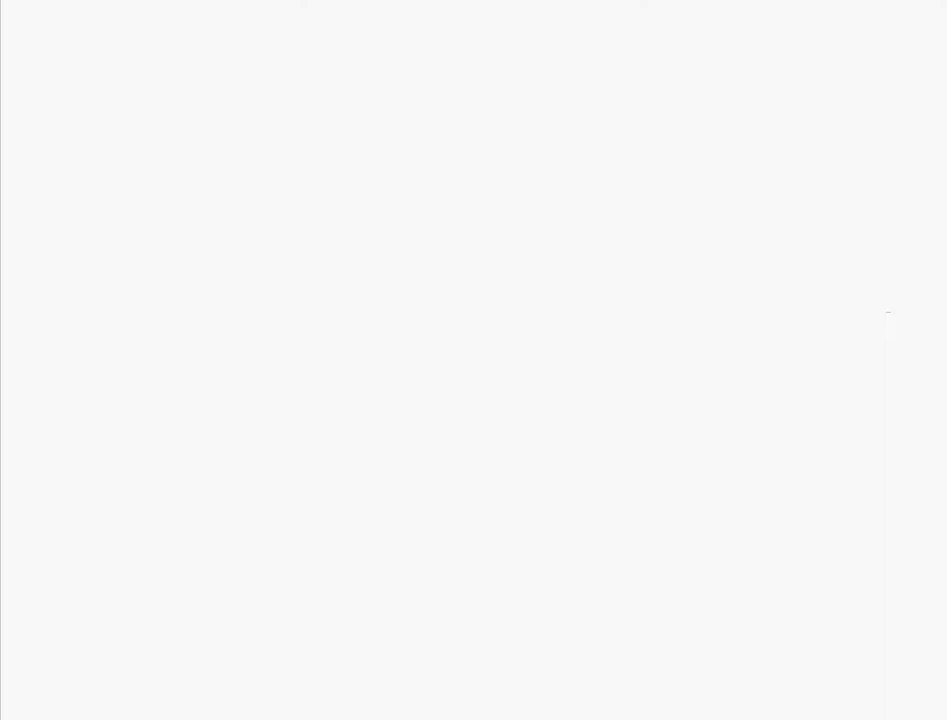
{"dt_ms": 500, "buttons": [], "events": [[50, "SQUARE", "up"], [133, "SQUARE", "down"], [267, "SQUARE", "up"], [350, "SQUARE", "down"], [450, "SQUARE", "up"]]}
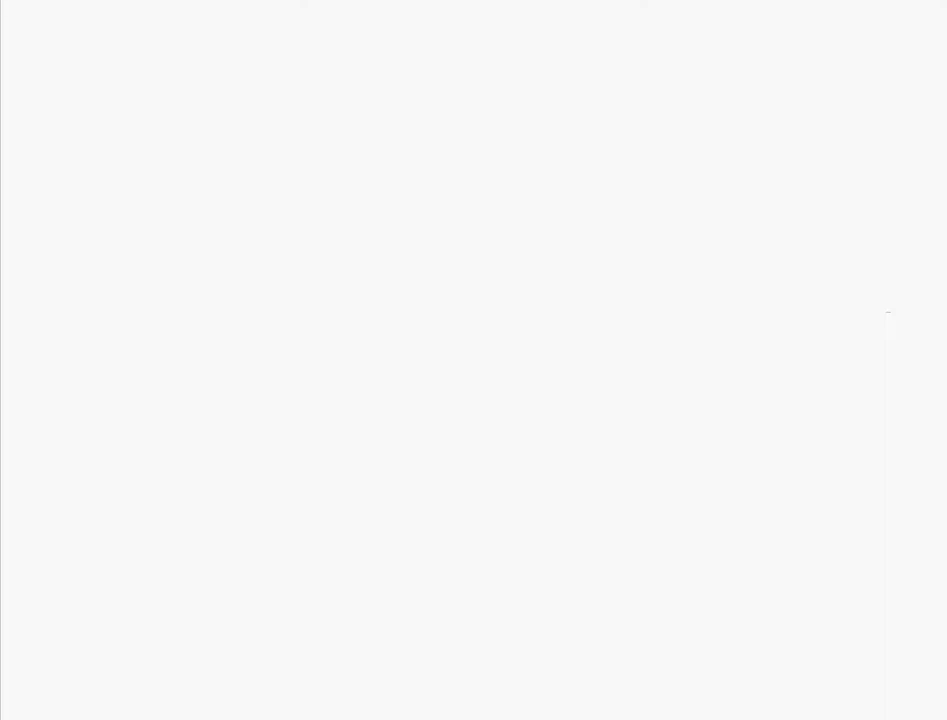
{"dt_ms": 500, "buttons": ["SQUARE"], "events": [[67, "SQUARE", "down"], [183, "SQUARE", "up"], [250, "SQUARE", "down"], [383, "SQUARE", "up"], [483, "SQUARE", "down"]]}
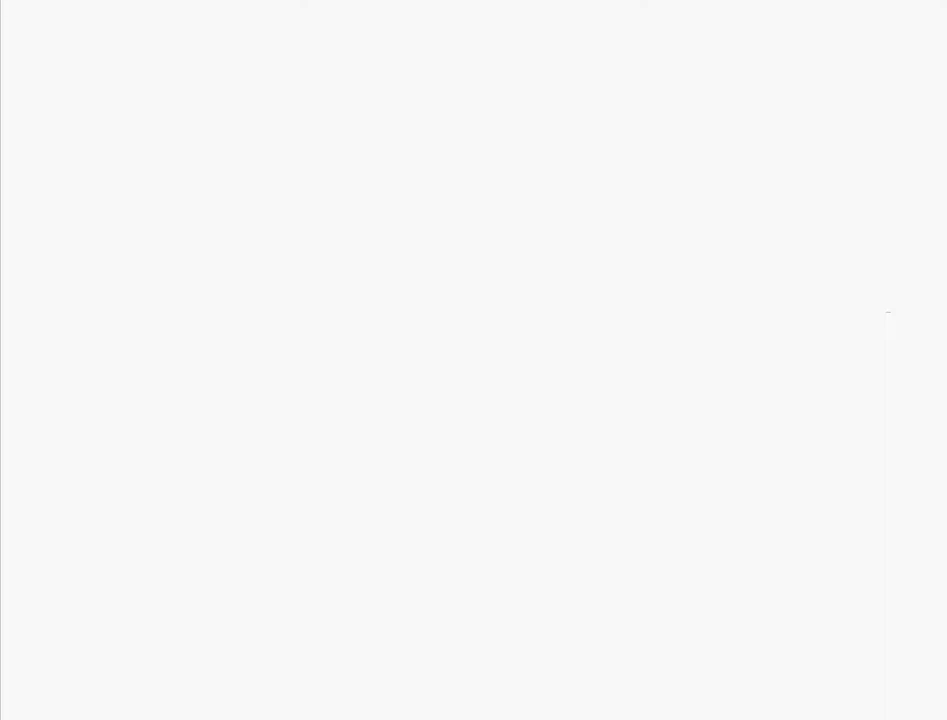
{"dt_ms": 500, "buttons": [], "events": [[100, "SQUARE", "up"], [183, "SQUARE", "down"], [300, "SQUARE", "up"], [400, "SQUARE", "down"], [500, "SQUARE", "up"]]}
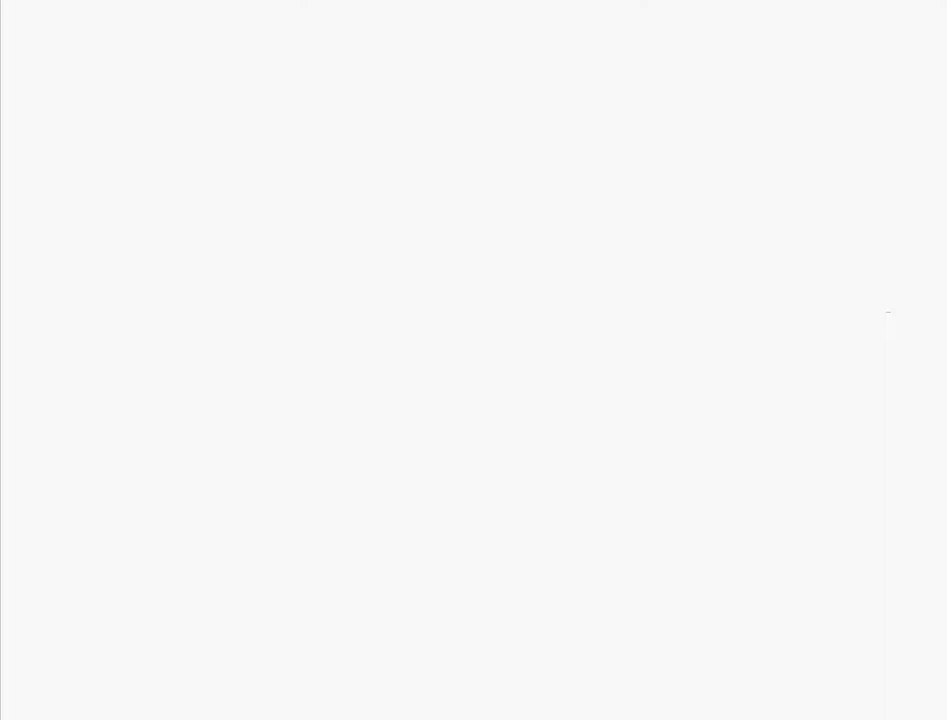
{"dt_ms": 500, "buttons": ["SQUARE"], "events": [[100, "SQUARE", "down"], [183, "SQUARE", "up"], [300, "SQUARE", "down"], [383, "SQUARE", "up"], [500, "SQUARE", "down"]]}